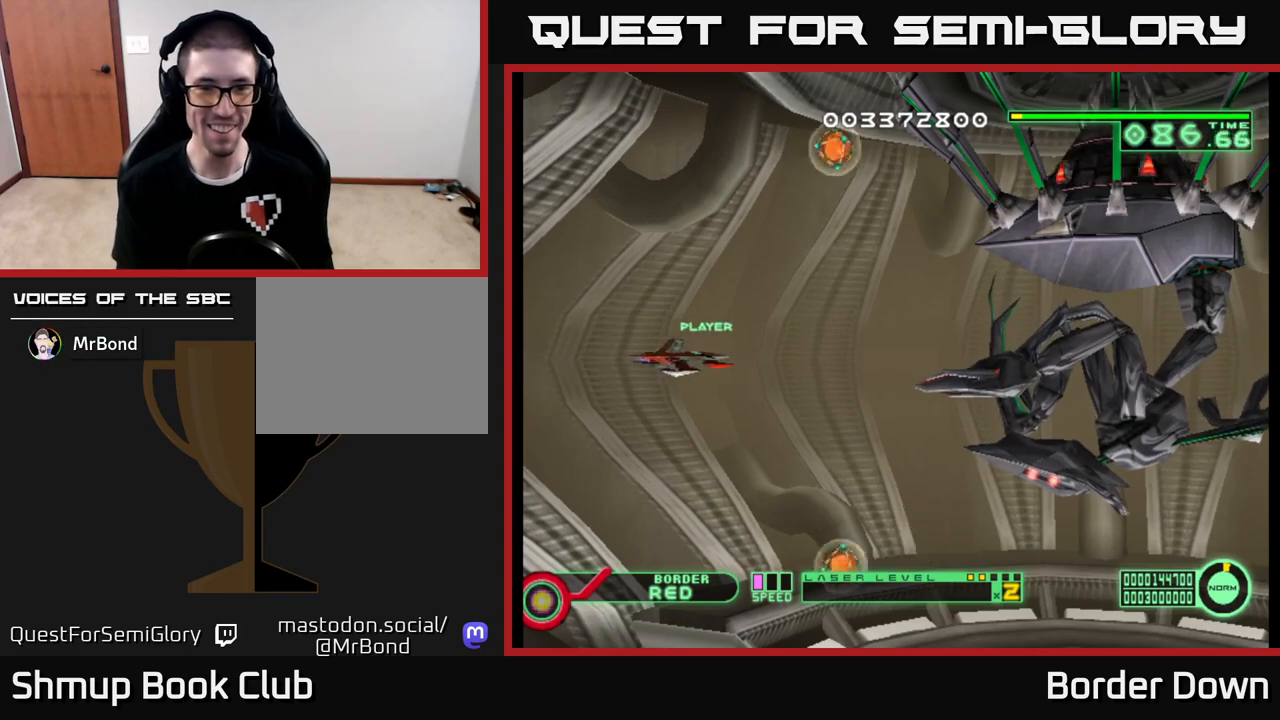
Gameplay with a controller (Xbox layout); each line is a JSON object with the inputs held at the frame after it. "events" lists button and stick changes between this image and that frame as [ms after this image, input, new state], when the widget could be followed in between.
{"buttons": ["A", "DPAD_UP"], "left_stick": "center", "right_stick": "center"}
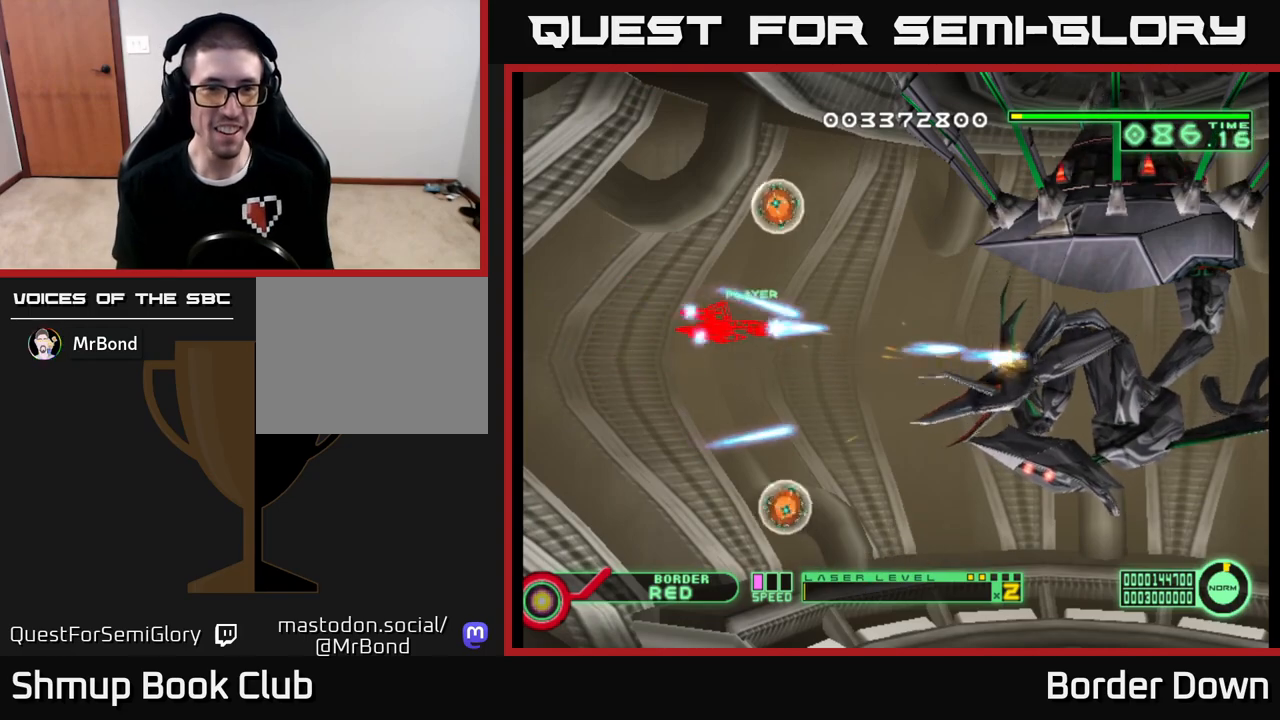
{"buttons": ["DPAD_DOWN"], "left_stick": "center", "right_stick": "center", "events": [[67, "A", "up"], [133, "A", "down"], [217, "A", "up"], [267, "DPAD_UP", "up"], [300, "A", "down"], [300, "DPAD_DOWN", "down"], [367, "A", "up"], [433, "A", "down"], [500, "A", "up"]]}
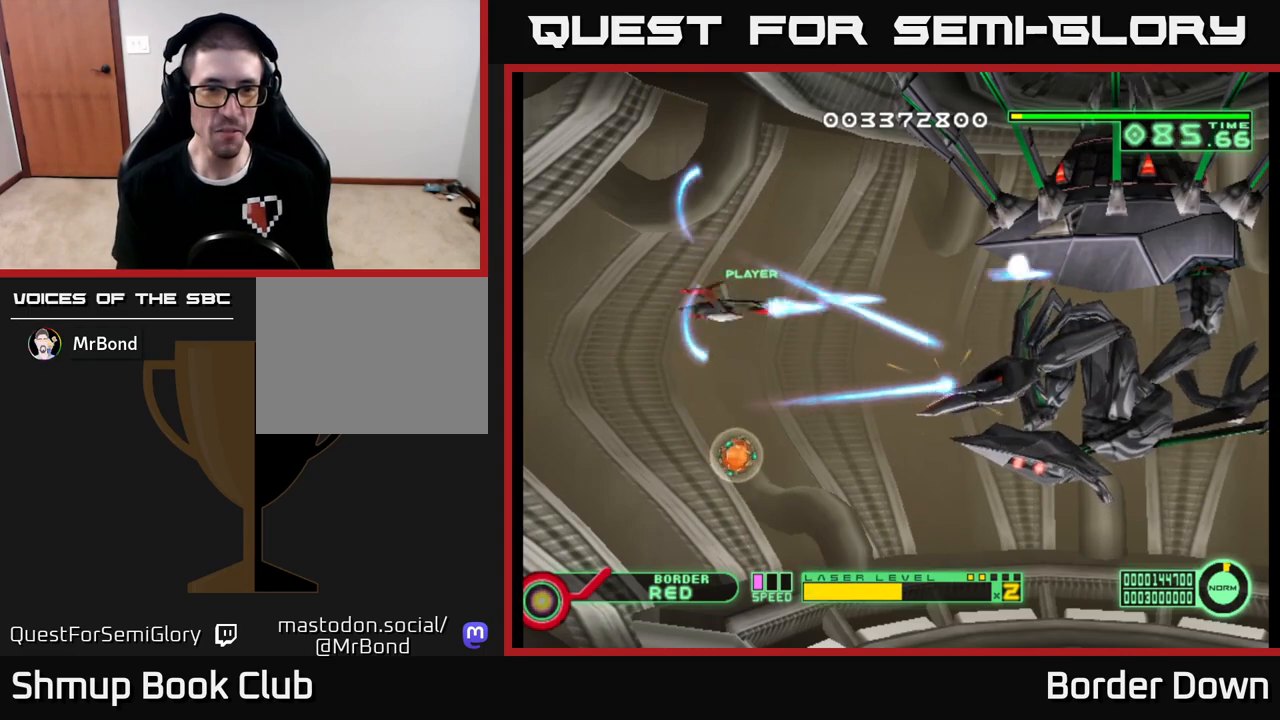
{"buttons": ["A"], "left_stick": "center", "right_stick": "center", "events": [[67, "A", "down"], [150, "A", "up"], [217, "A", "down"], [450, "DPAD_DOWN", "up"]]}
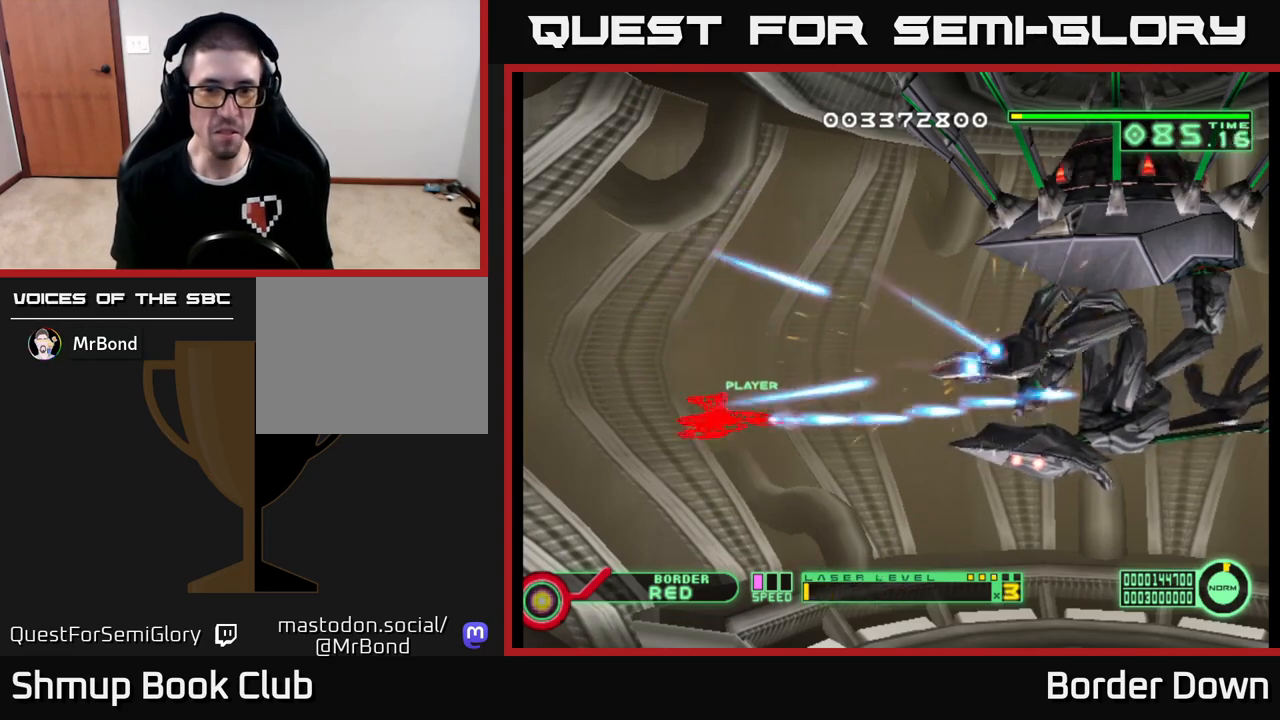
{"buttons": ["A", "DPAD_LEFT"], "left_stick": "center", "right_stick": "center", "events": [[33, "DPAD_RIGHT", "down"], [50, "DPAD_UP", "down"], [200, "DPAD_UP", "up"], [267, "DPAD_UP", "down"], [283, "DPAD_RIGHT", "up"], [333, "DPAD_LEFT", "down"], [383, "DPAD_UP", "up"]]}
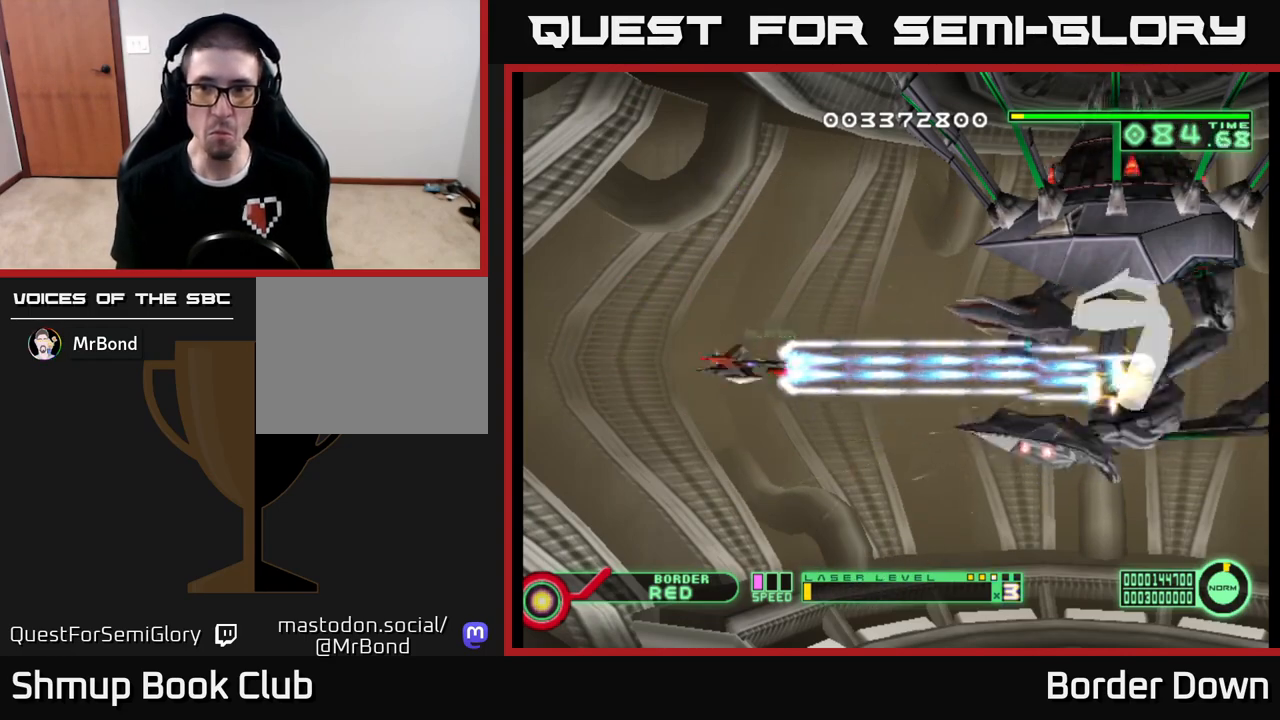
{"buttons": ["A", "DPAD_UP"], "left_stick": "center", "right_stick": "center", "events": [[100, "DPAD_UP", "down"], [167, "DPAD_LEFT", "up"], [183, "DPAD_LEFT", "down"], [450, "DPAD_LEFT", "up"]]}
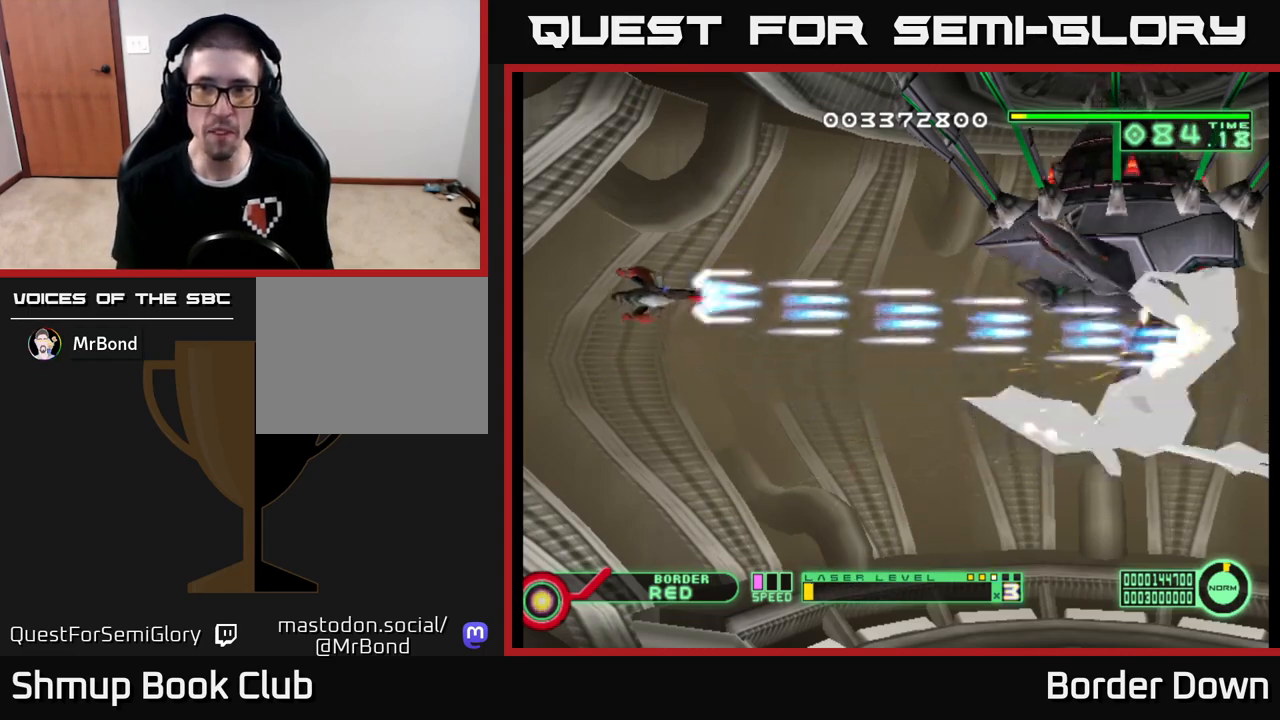
{"buttons": ["A", "DPAD_DOWN", "DPAD_RIGHT"], "left_stick": "center", "right_stick": "center", "events": [[33, "DPAD_RIGHT", "down"], [33, "DPAD_UP", "up"], [450, "DPAD_DOWN", "down"]]}
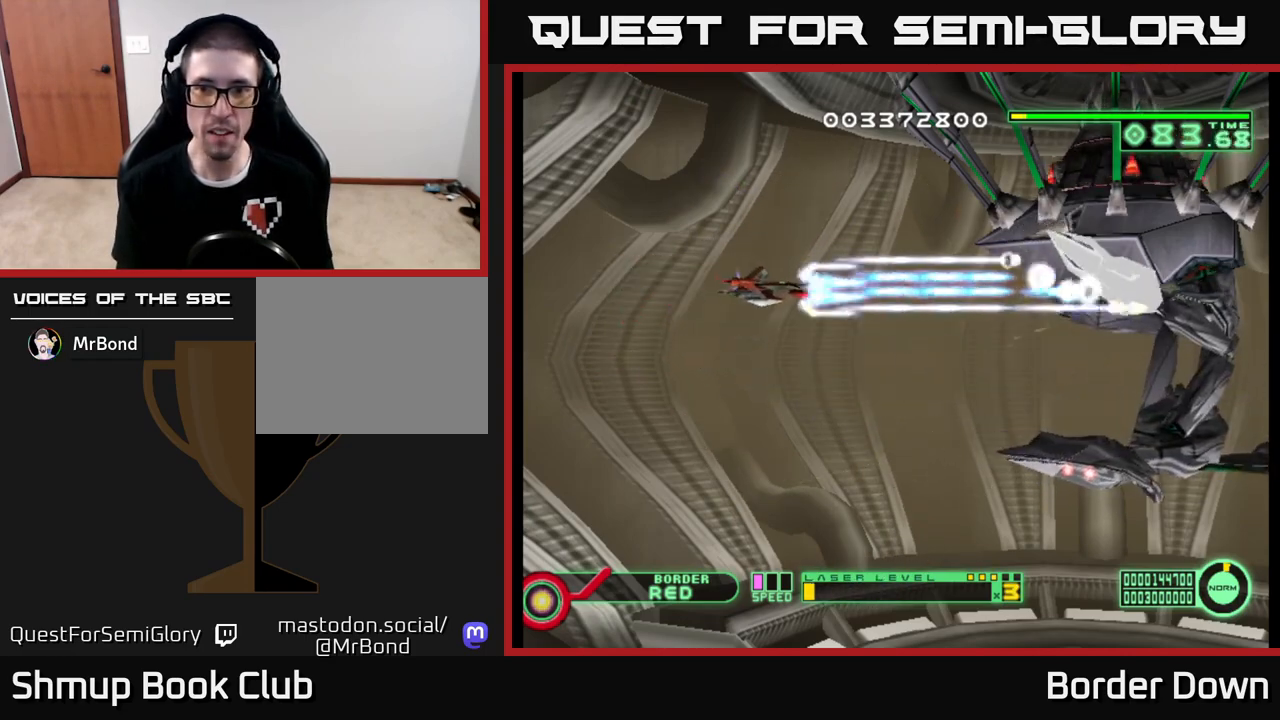
{"buttons": ["A", "DPAD_DOWN"], "left_stick": "center", "right_stick": "center", "events": [[117, "DPAD_DOWN", "up"], [333, "DPAD_DOWN", "down"], [417, "DPAD_RIGHT", "up"]]}
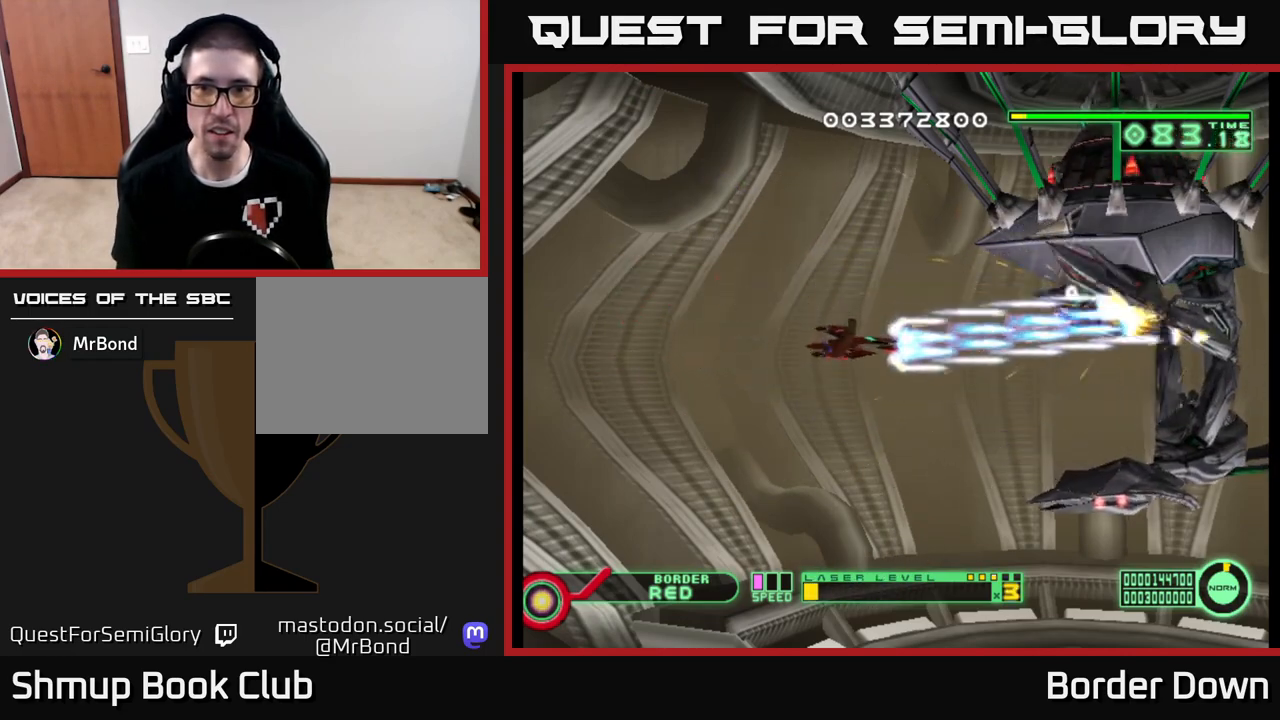
{"buttons": ["A", "DPAD_DOWN"], "left_stick": "center", "right_stick": "center", "events": [[300, "DPAD_RIGHT", "down"], [400, "DPAD_RIGHT", "up"]]}
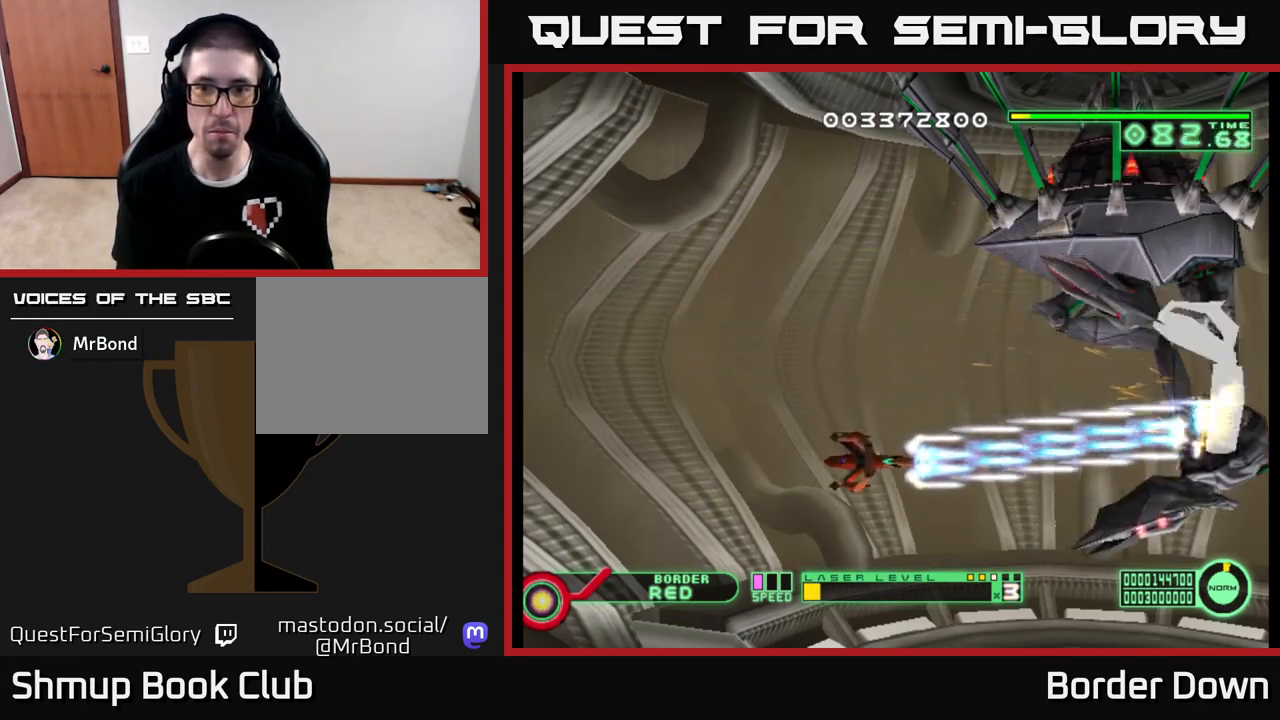
{"buttons": ["A"], "left_stick": "center", "right_stick": "center", "events": [[67, "DPAD_RIGHT", "down"], [150, "DPAD_DOWN", "up"], [450, "DPAD_RIGHT", "up"]]}
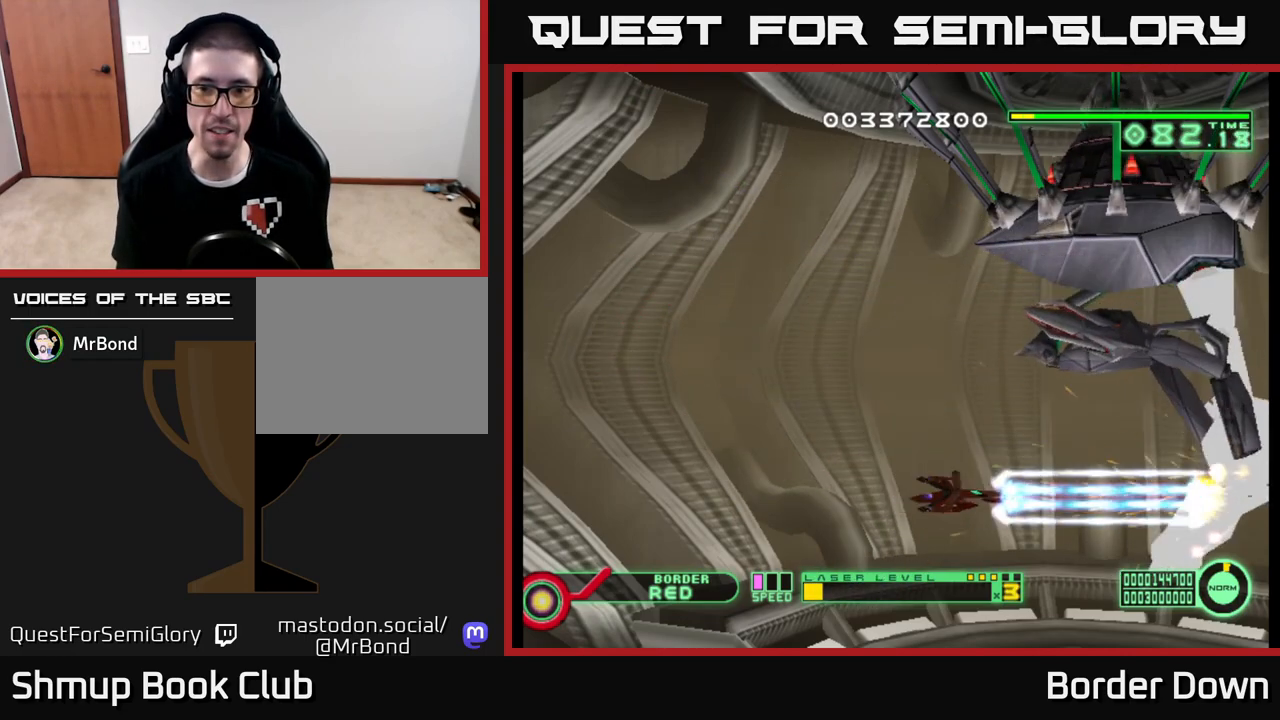
{"buttons": ["A", "DPAD_LEFT"], "left_stick": "center", "right_stick": "center", "events": [[17, "DPAD_LEFT", "down"]]}
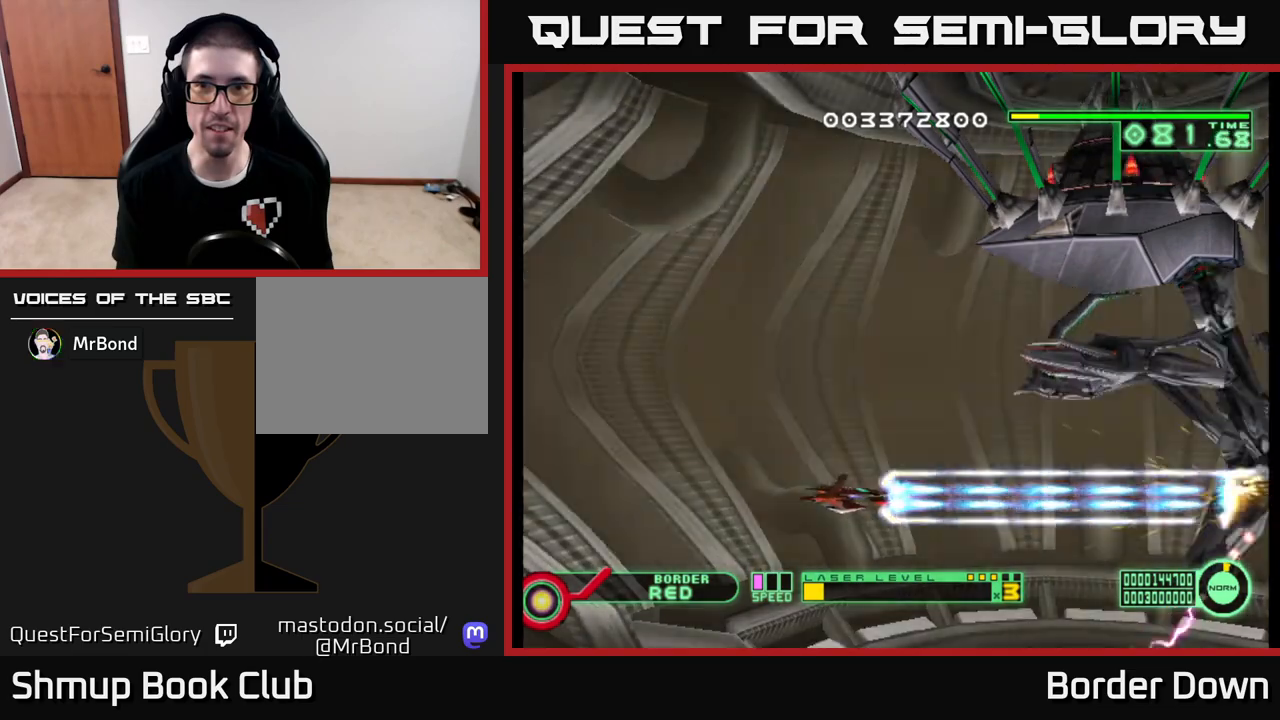
{"buttons": ["A", "DPAD_LEFT"], "left_stick": "center", "right_stick": "center", "events": [[33, "DPAD_DOWN", "down"], [33, "DPAD_LEFT", "up"], [67, "DPAD_RIGHT", "down"], [133, "DPAD_DOWN", "up"], [250, "DPAD_RIGHT", "up"], [300, "DPAD_LEFT", "down"]]}
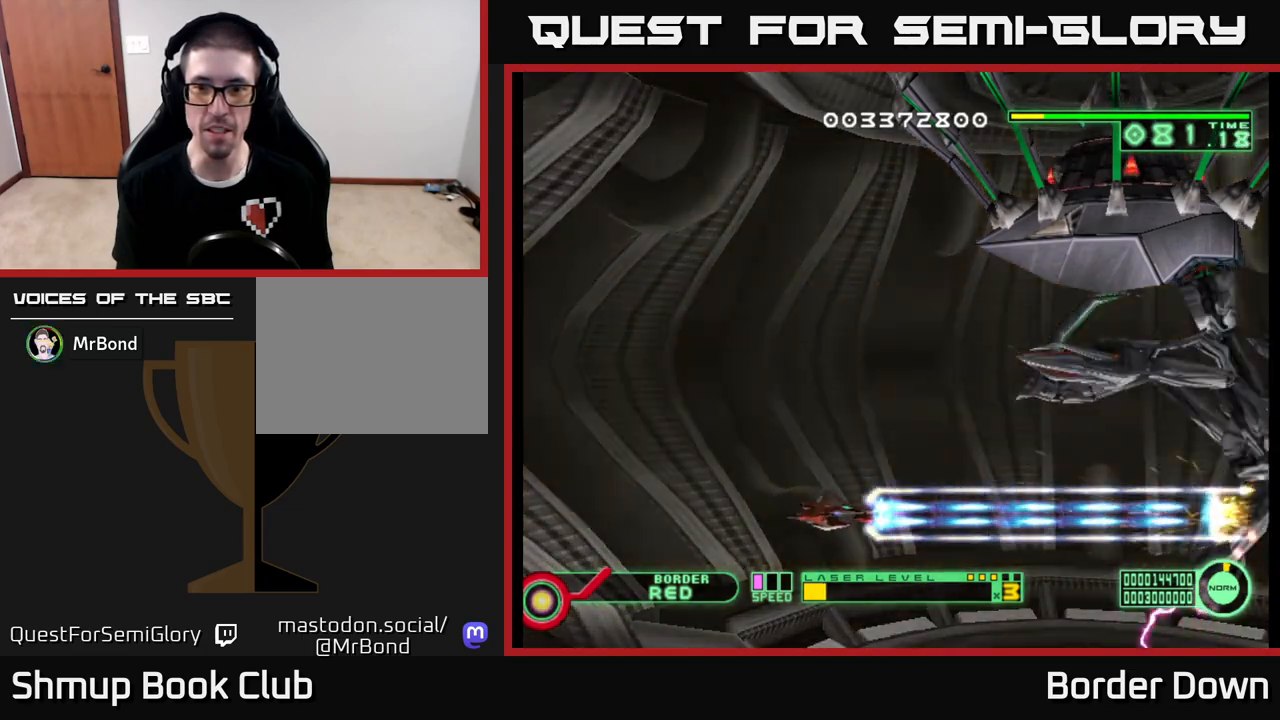
{"buttons": ["A"], "left_stick": "center", "right_stick": "center", "events": [[117, "DPAD_LEFT", "up"]]}
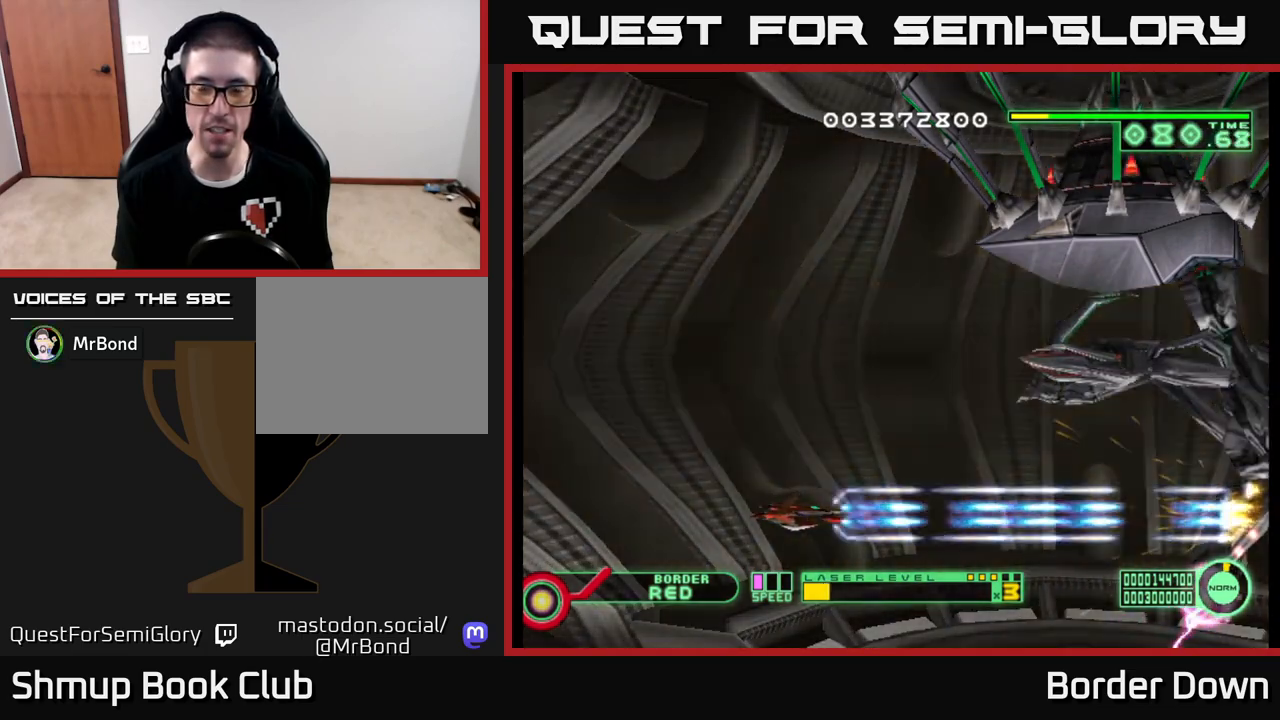
{"buttons": ["A", "DPAD_UP"], "left_stick": "center", "right_stick": "center", "events": [[67, "DPAD_LEFT", "down"], [67, "DPAD_UP", "down"], [150, "DPAD_LEFT", "up"]]}
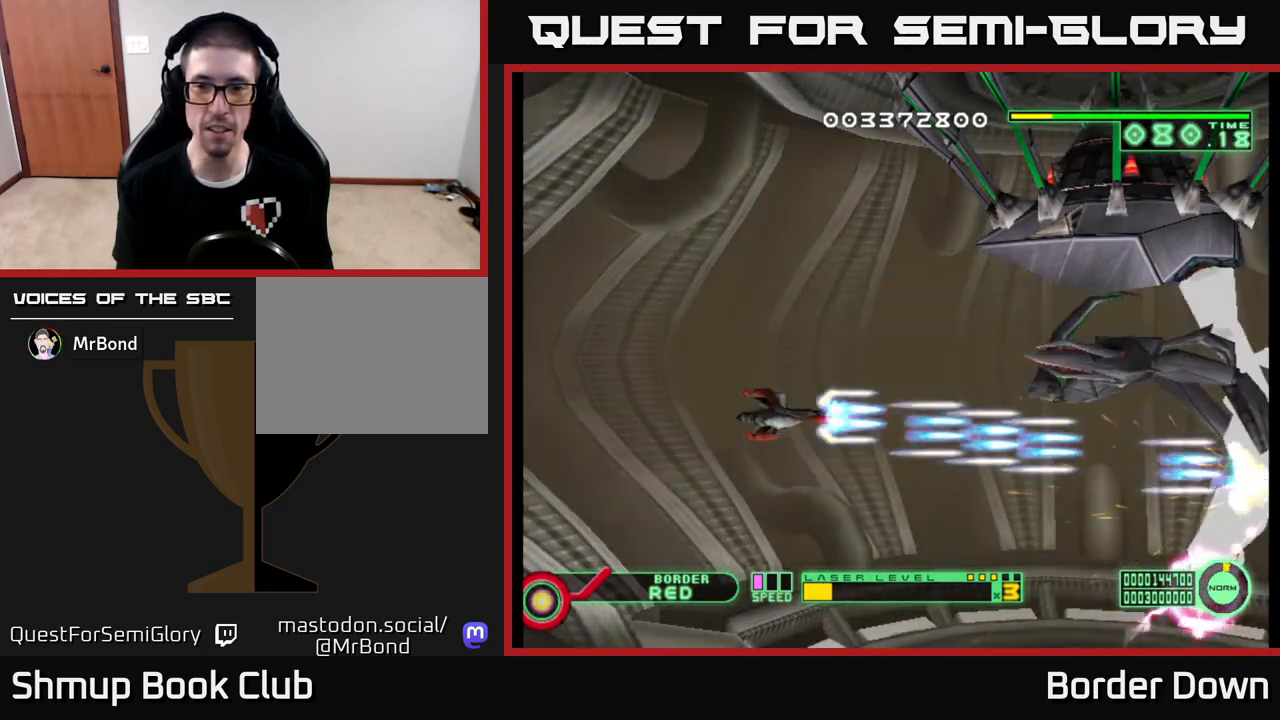
{"buttons": ["A"], "left_stick": "center", "right_stick": "center", "events": [[50, "DPAD_RIGHT", "down"], [217, "DPAD_UP", "up"], [417, "DPAD_RIGHT", "up"], [417, "DPAD_UP", "down"], [483, "DPAD_UP", "up"]]}
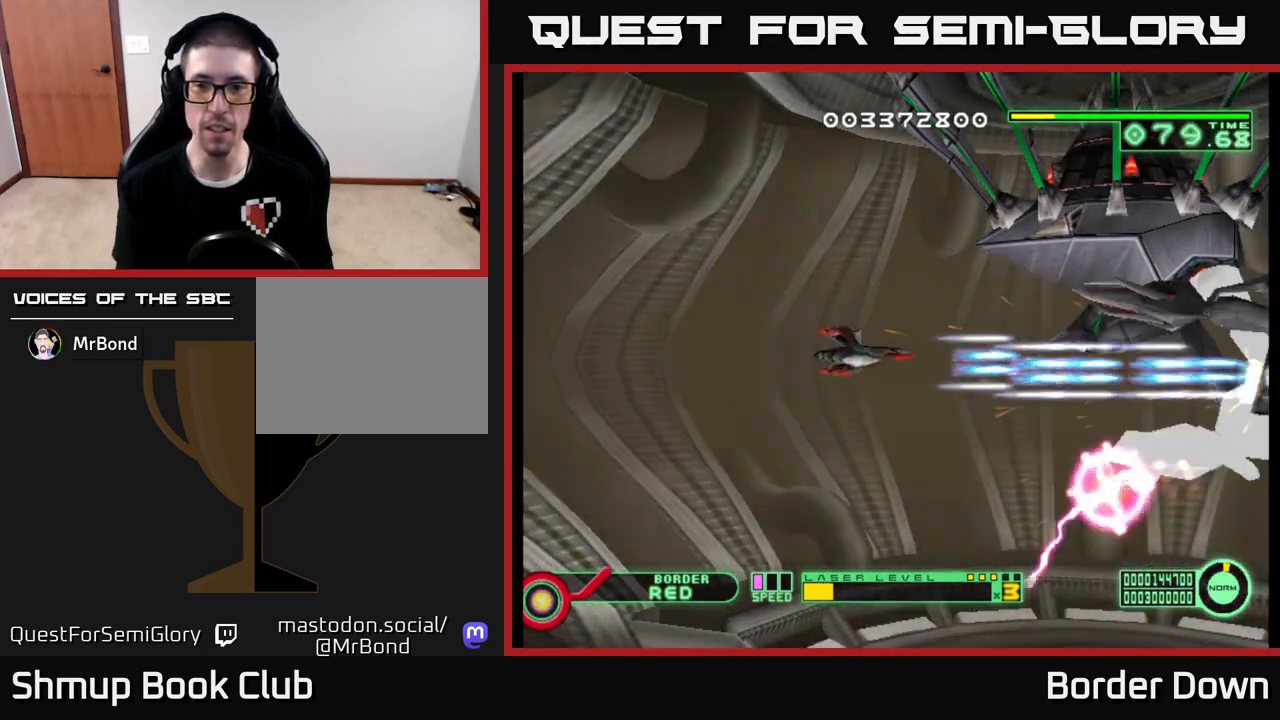
{"buttons": ["A", "DPAD_UP", "DPAD_LEFT"], "left_stick": "center", "right_stick": "center", "events": [[83, "DPAD_UP", "down"], [100, "DPAD_LEFT", "down"]]}
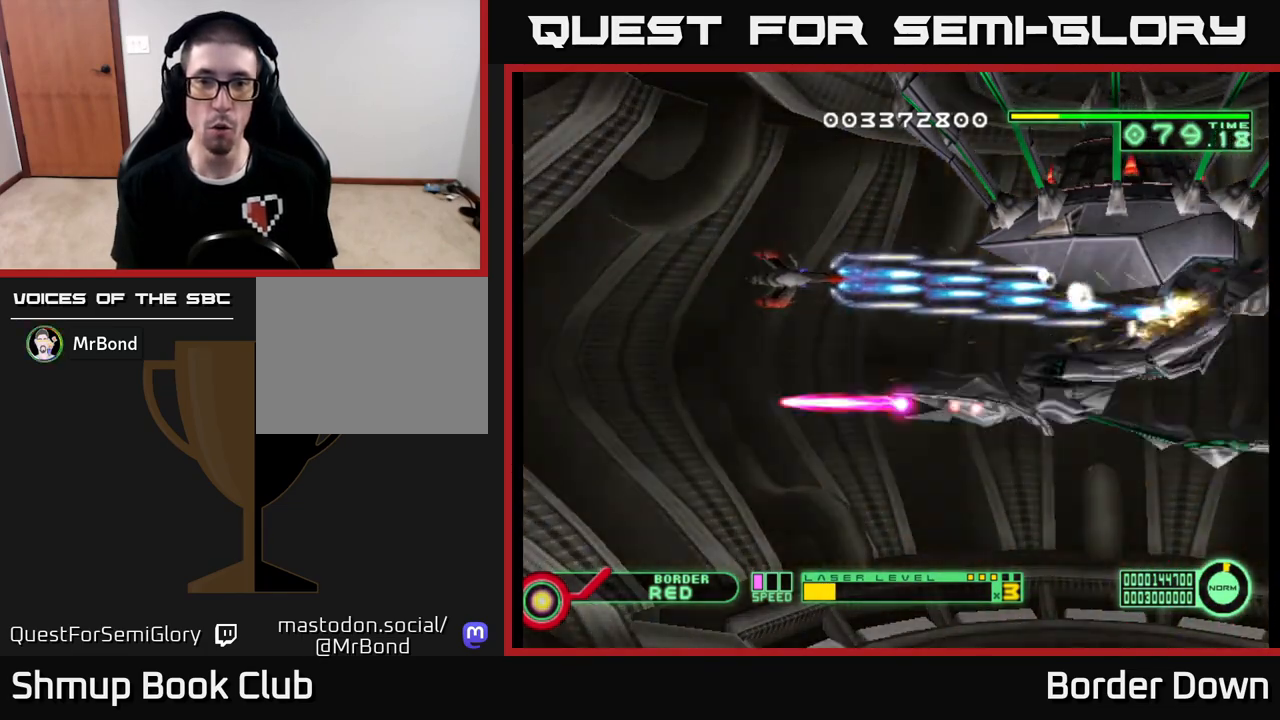
{"buttons": ["A", "DPAD_RIGHT"], "left_stick": "center", "right_stick": "center", "events": [[167, "DPAD_LEFT", "up"], [250, "A", "up"], [283, "DPAD_RIGHT", "down"], [300, "A", "down"], [300, "DPAD_UP", "up"], [400, "A", "up"], [450, "A", "down"]]}
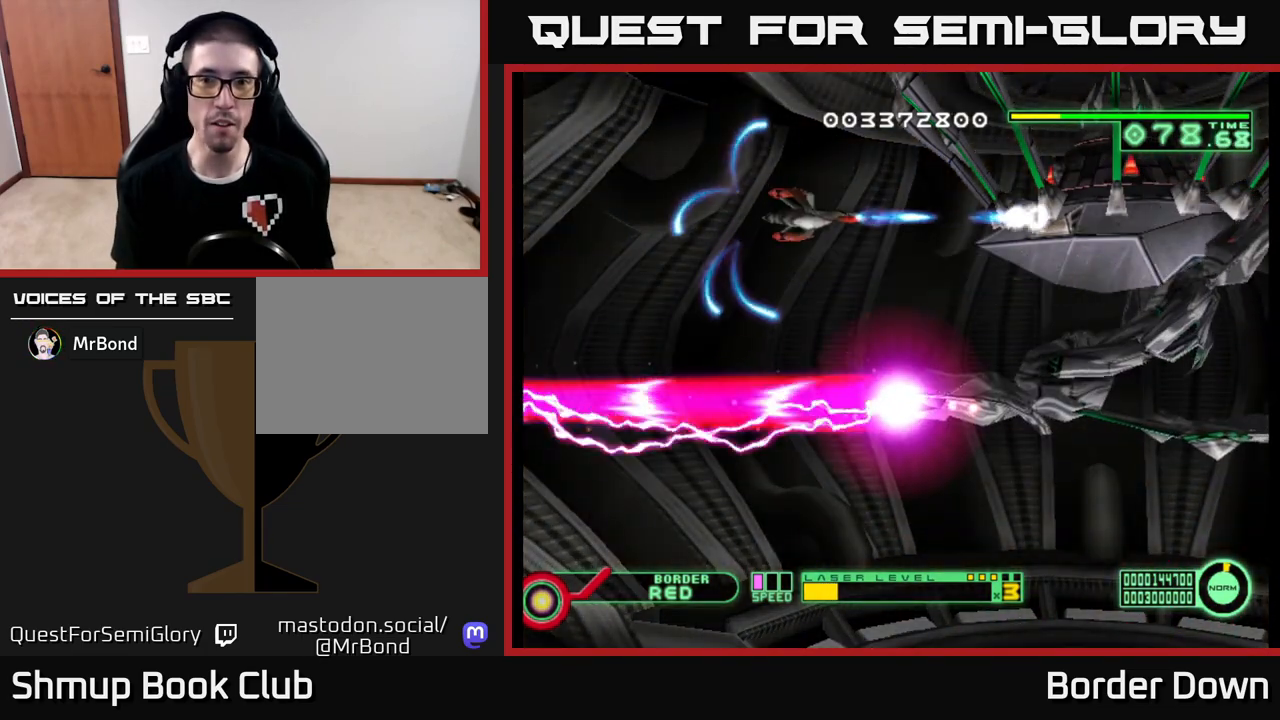
{"buttons": ["A", "DPAD_DOWN"], "left_stick": "center", "right_stick": "center", "events": [[33, "DPAD_RIGHT", "up"], [33, "DPAD_UP", "down"], [200, "DPAD_UP", "up"], [383, "DPAD_DOWN", "down"]]}
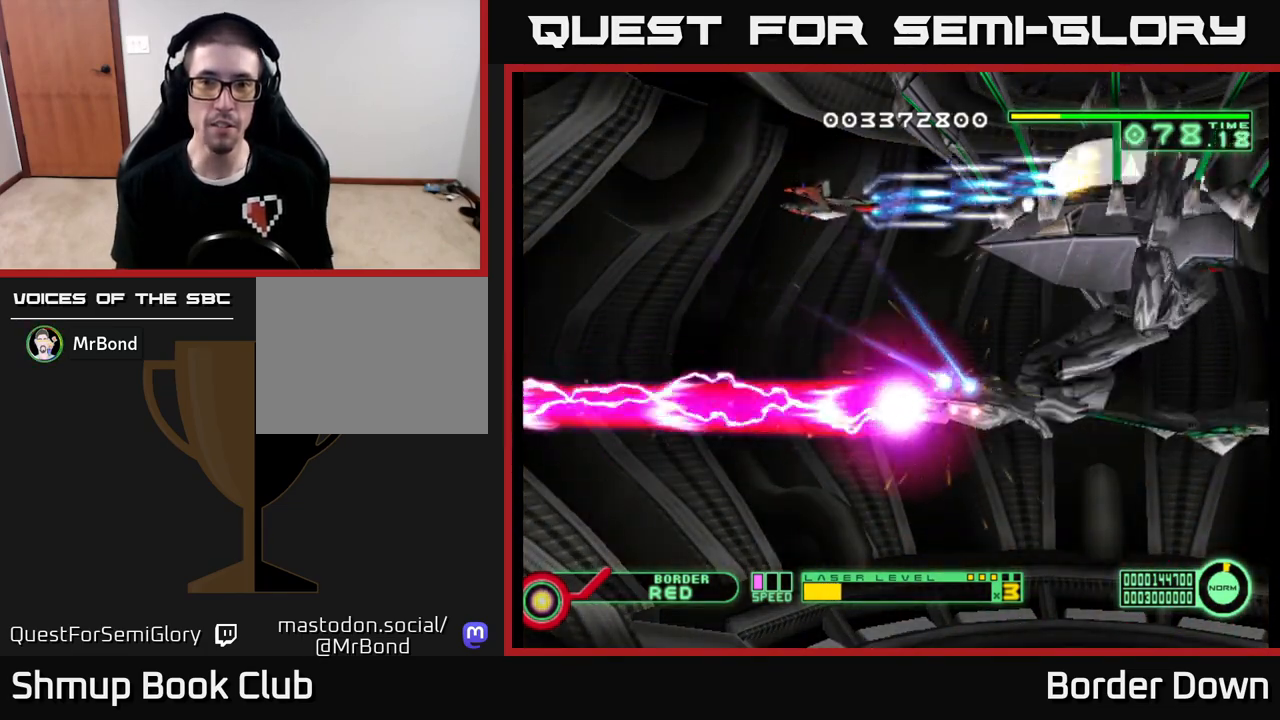
{"buttons": ["A", "DPAD_UP"], "left_stick": "center", "right_stick": "center", "events": [[17, "DPAD_RIGHT", "down"], [167, "DPAD_DOWN", "up"], [183, "DPAD_RIGHT", "up"], [200, "DPAD_UP", "down"]]}
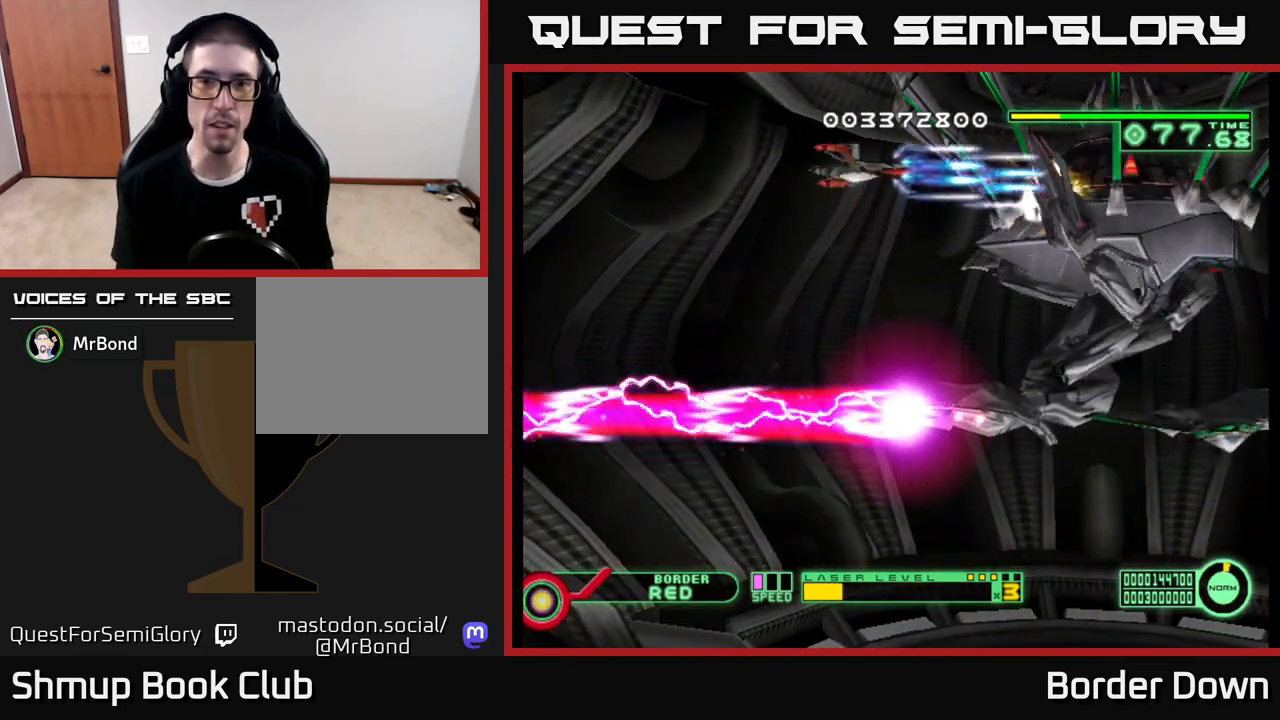
{"buttons": ["A"], "left_stick": "center", "right_stick": "center", "events": [[67, "DPAD_UP", "up"], [383, "DPAD_DOWN", "down"], [417, "DPAD_DOWN", "up"]]}
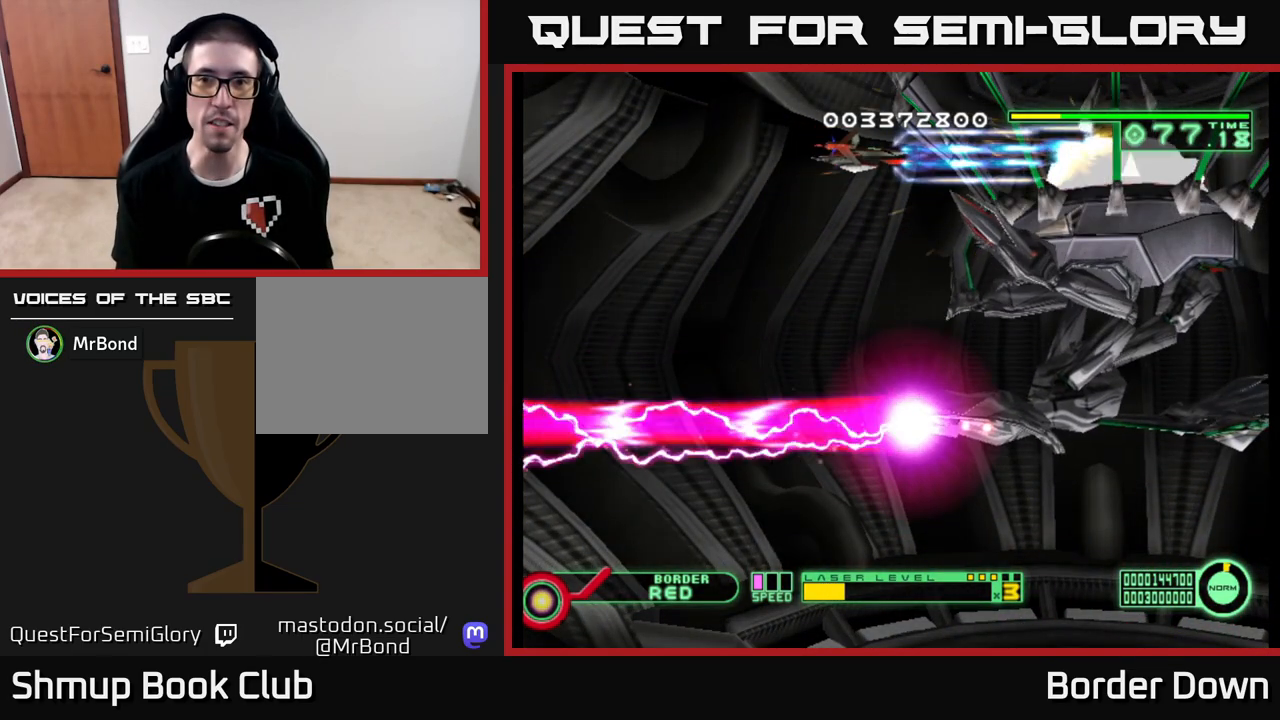
{"buttons": ["A"], "left_stick": "center", "right_stick": "center", "events": []}
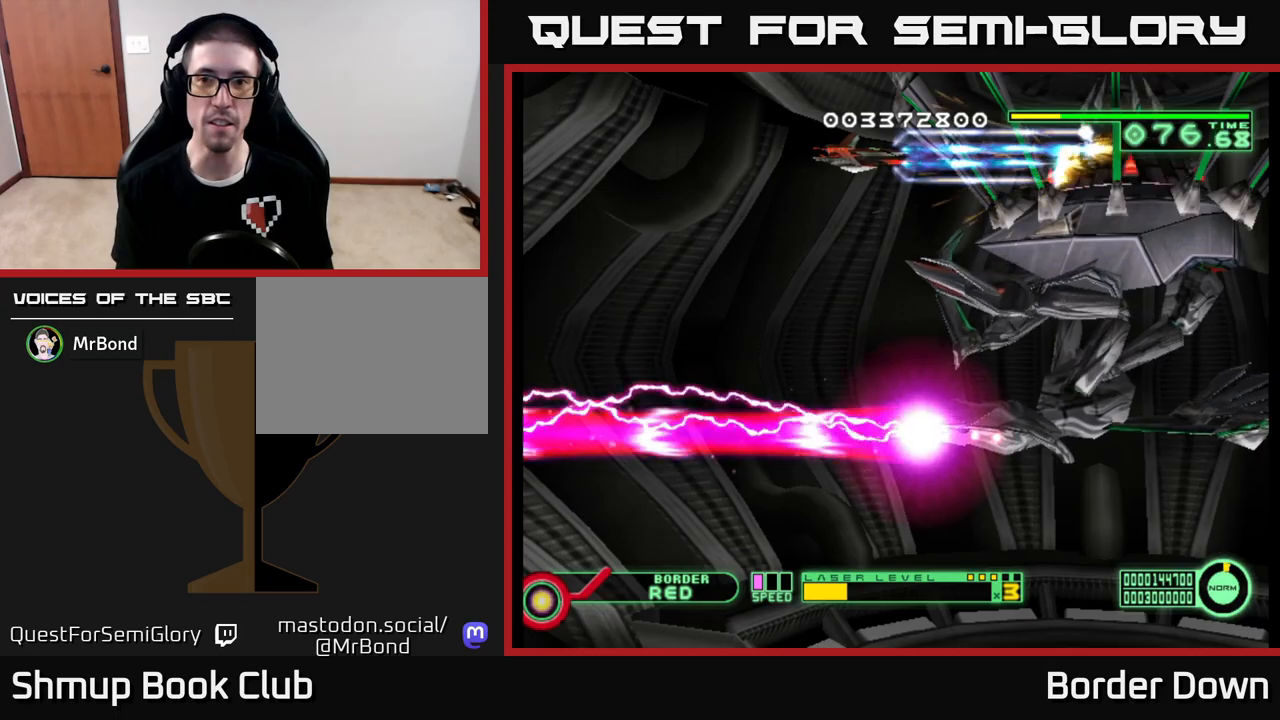
{"buttons": ["A"], "left_stick": "center", "right_stick": "center", "events": [[17, "DPAD_DOWN", "down"], [33, "DPAD_DOWN", "up"]]}
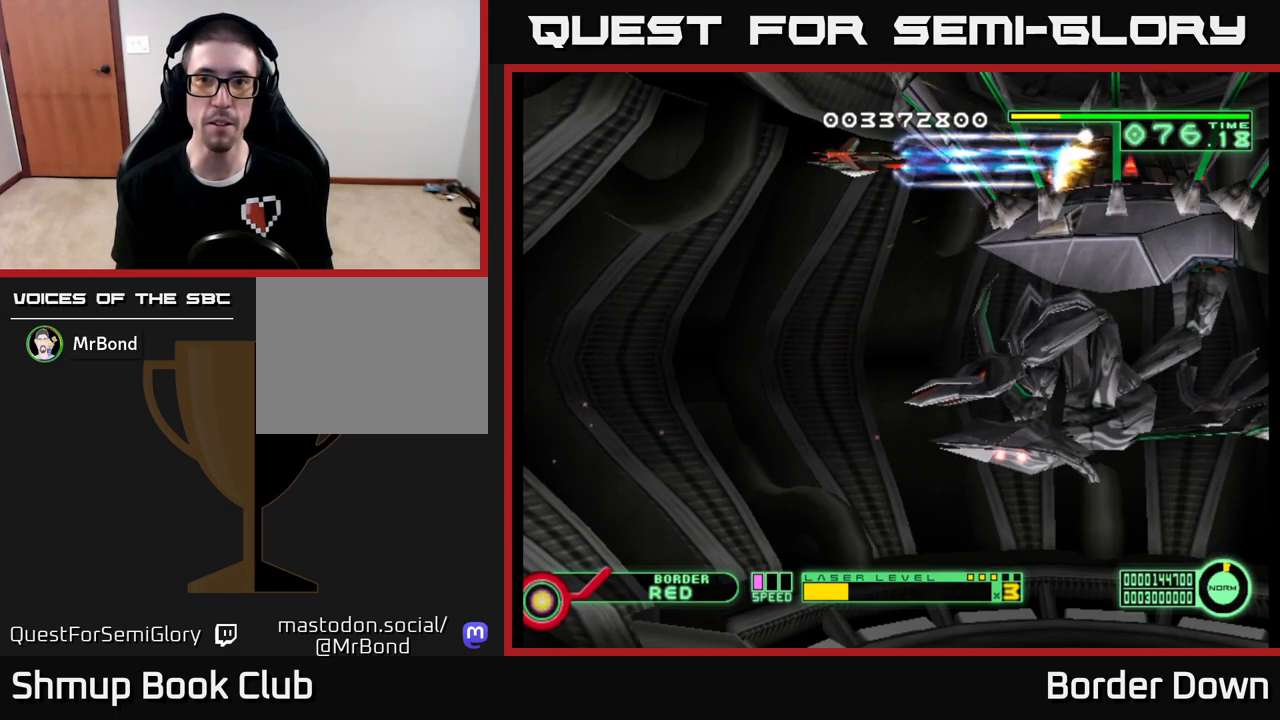
{"buttons": ["A"], "left_stick": "center", "right_stick": "center", "events": []}
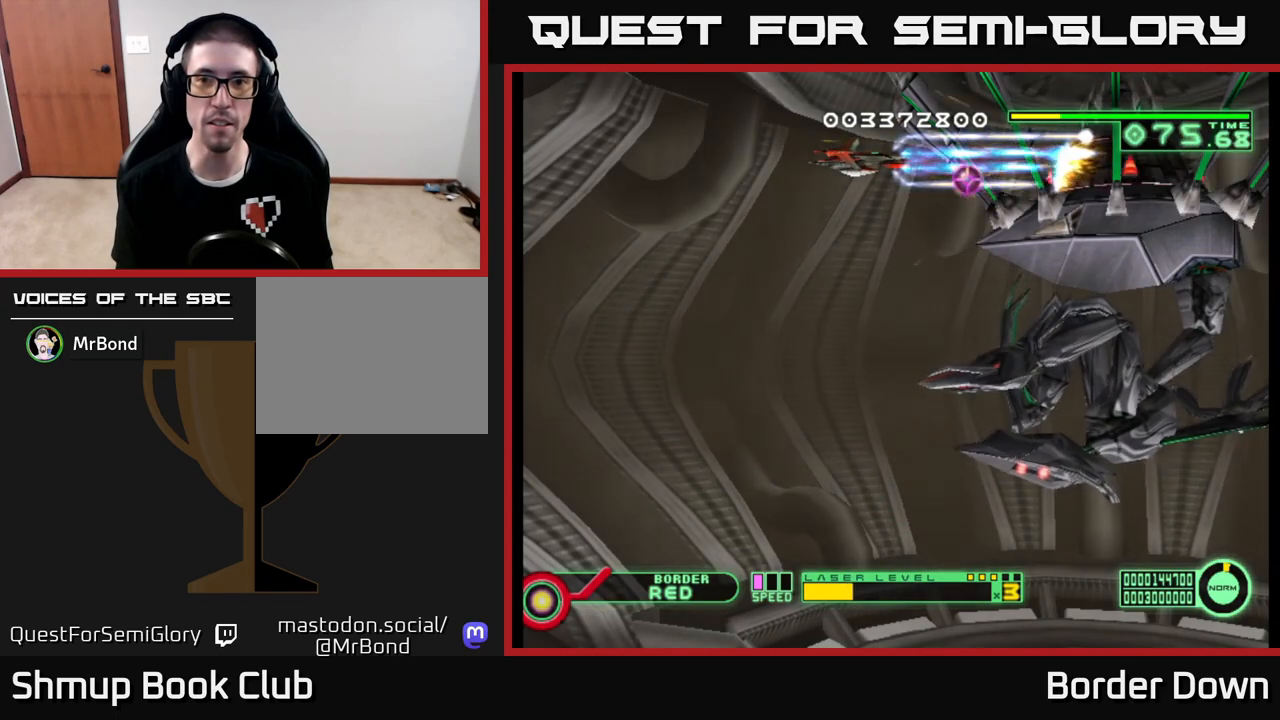
{"buttons": ["A", "DPAD_LEFT"], "left_stick": "center", "right_stick": "center", "events": [[83, "DPAD_LEFT", "down"]]}
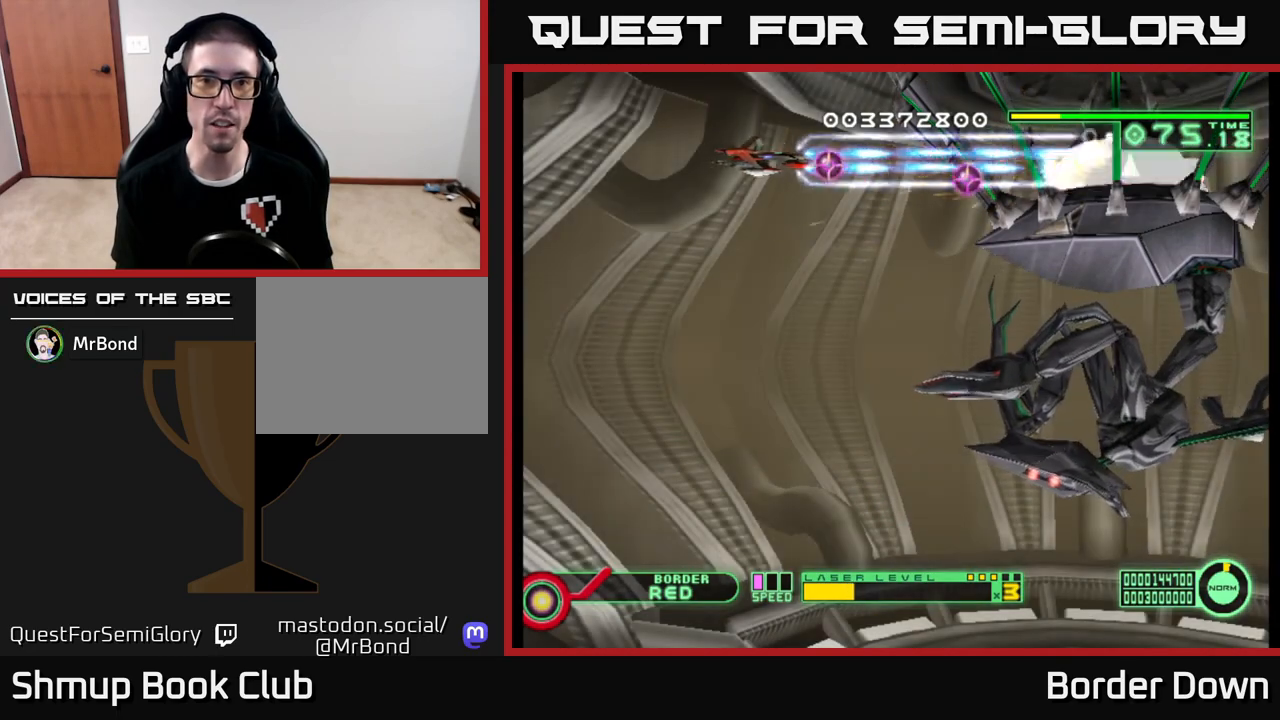
{"buttons": ["A", "DPAD_DOWN", "DPAD_LEFT"], "left_stick": "center", "right_stick": "center", "events": [[133, "A", "up"], [150, "DPAD_DOWN", "down"], [183, "A", "down"], [267, "A", "up"], [333, "A", "down"], [417, "A", "up"], [467, "A", "down"]]}
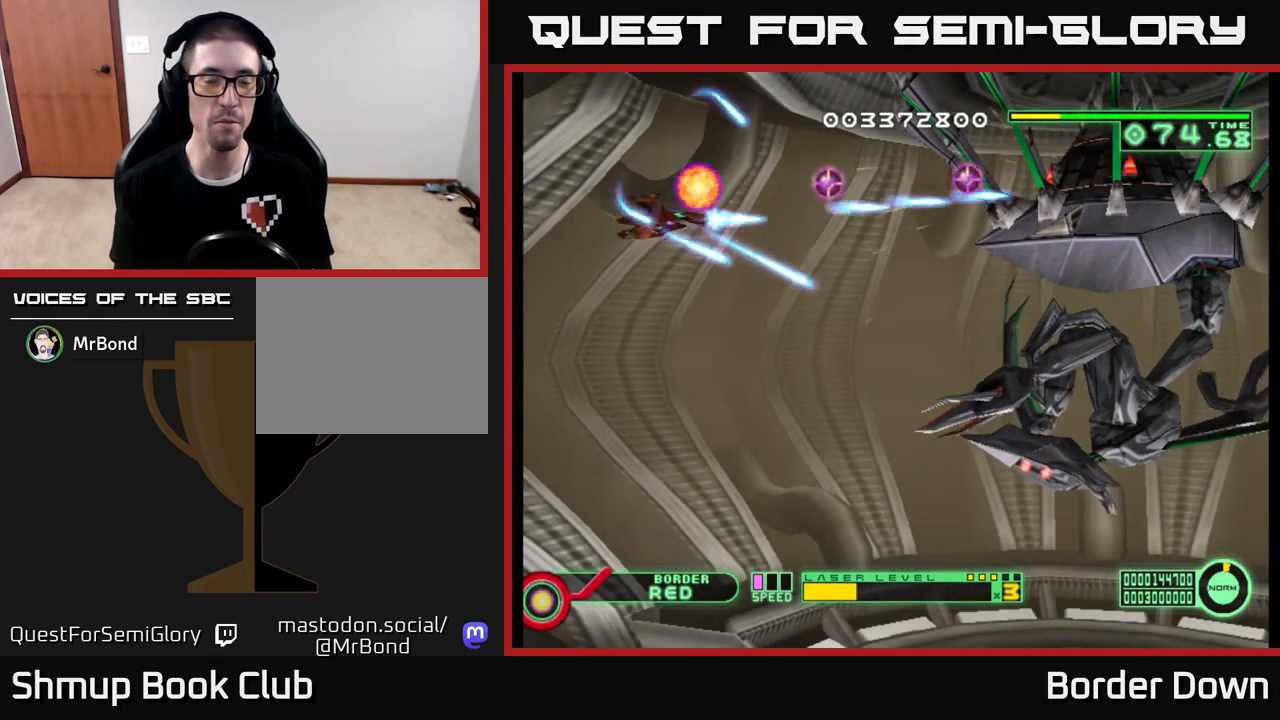
{"buttons": ["A", "DPAD_DOWN"], "left_stick": "center", "right_stick": "center", "events": [[50, "A", "up"], [133, "A", "down"], [217, "A", "up"], [217, "DPAD_DOWN", "up"], [283, "A", "down"], [283, "DPAD_DOWN", "down"], [367, "A", "up"], [367, "DPAD_LEFT", "up"], [433, "A", "down"]]}
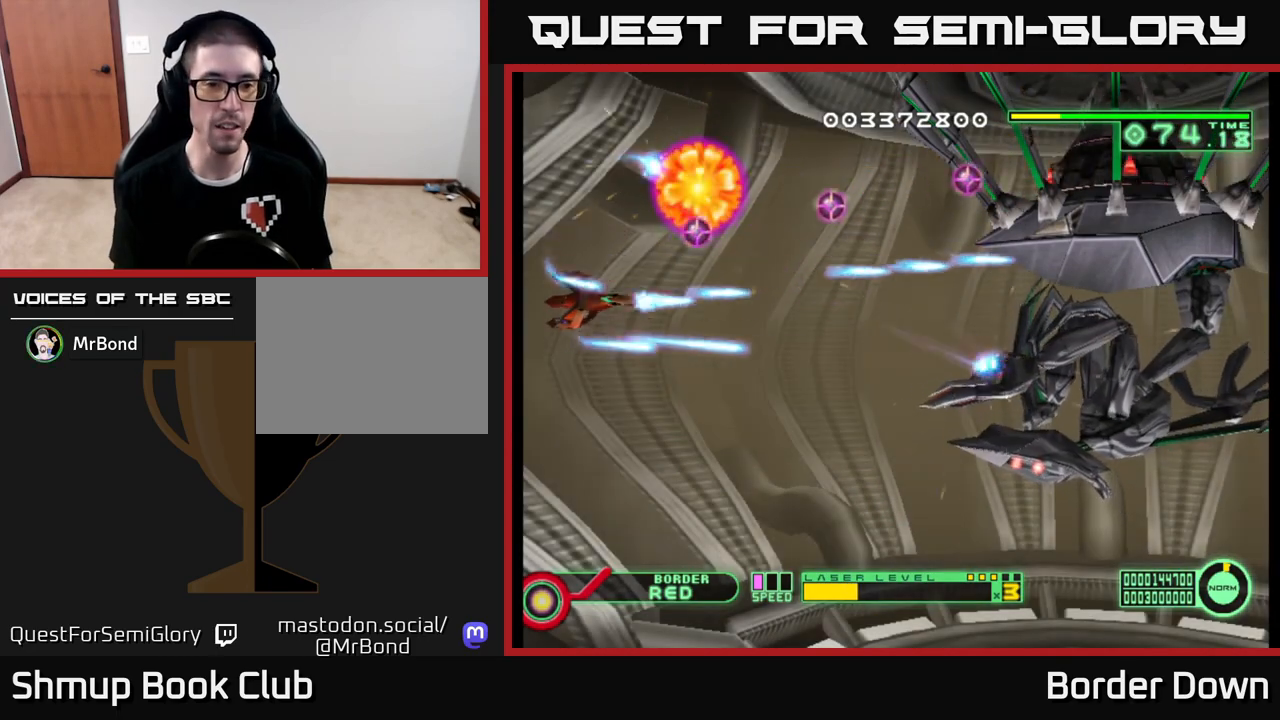
{"buttons": ["A"], "left_stick": "center", "right_stick": "center", "events": [[33, "A", "up"], [133, "A", "down"], [217, "A", "up"], [250, "A", "down"], [283, "X", "down"], [367, "X", "up"], [417, "A", "up"], [417, "DPAD_DOWN", "up"], [433, "A", "down"]]}
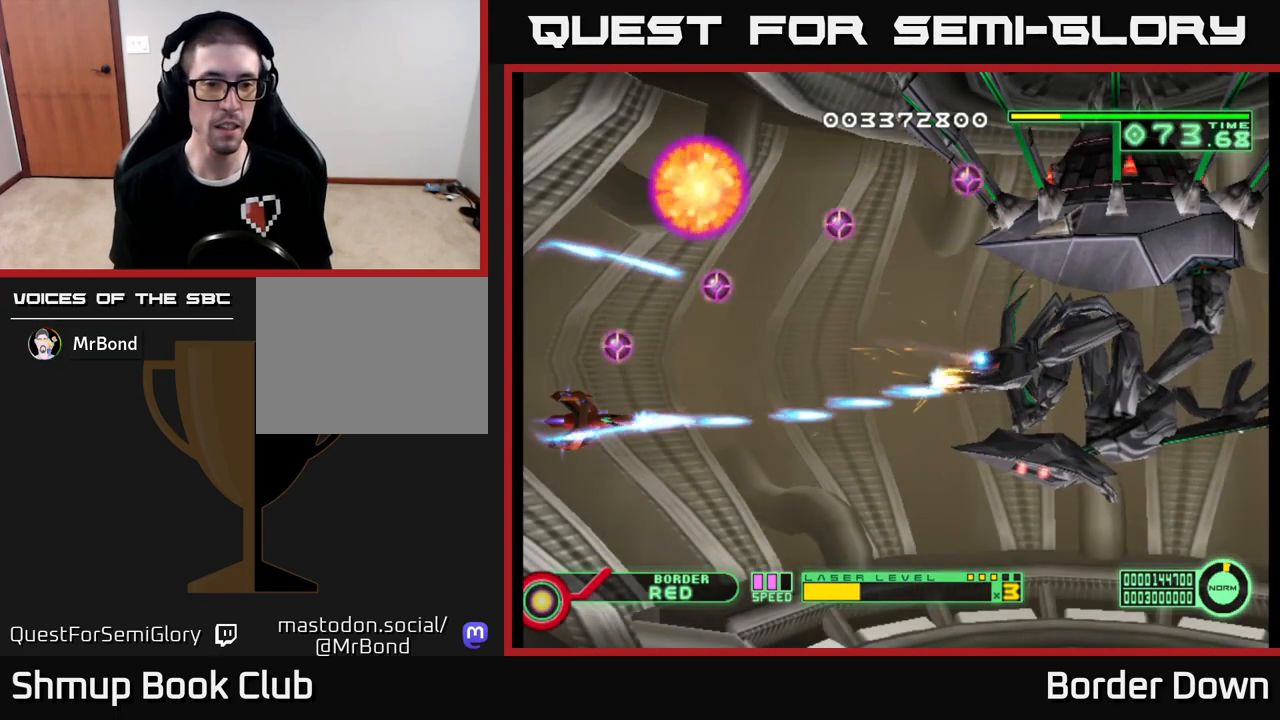
{"buttons": ["A"], "left_stick": "center", "right_stick": "center", "events": [[100, "DPAD_DOWN", "down"], [317, "DPAD_DOWN", "up"], [333, "DPAD_DOWN", "down"], [450, "DPAD_DOWN", "up"]]}
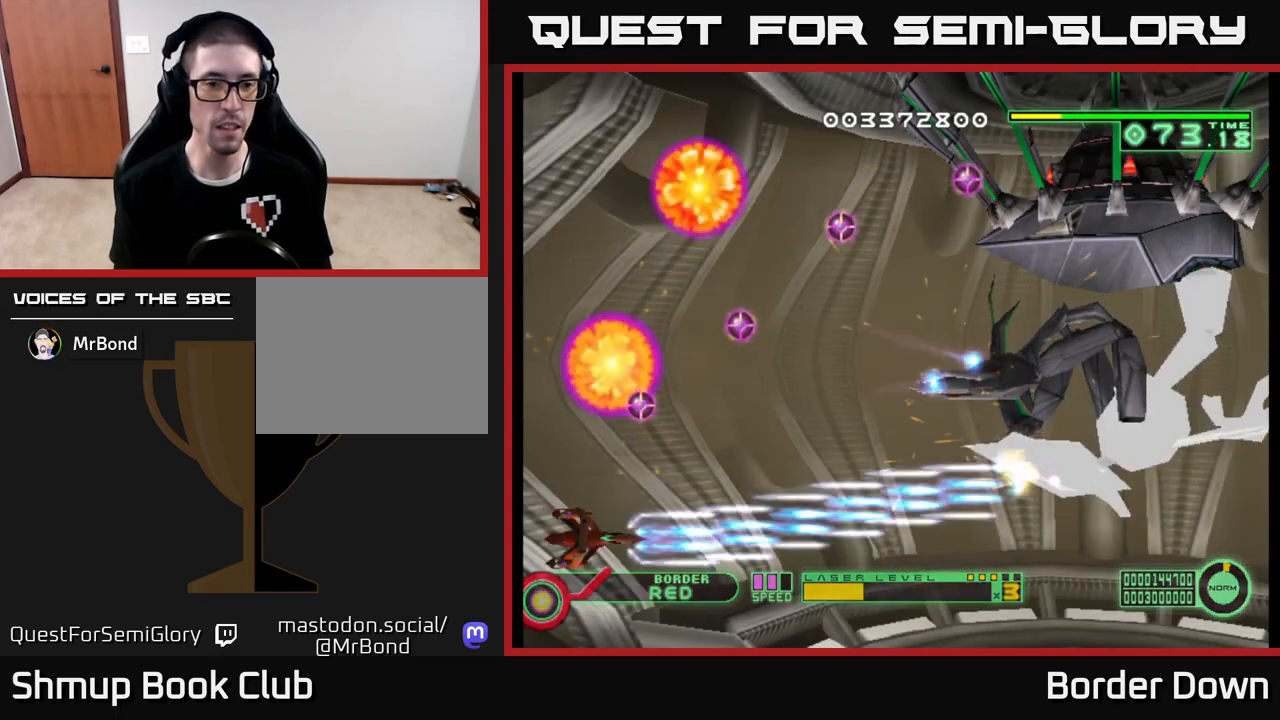
{"buttons": ["A", "DPAD_DOWN", "DPAD_RIGHT"], "left_stick": "center", "right_stick": "center", "events": [[50, "DPAD_UP", "down"], [133, "DPAD_UP", "up"], [183, "DPAD_DOWN", "down"], [217, "DPAD_RIGHT", "down"]]}